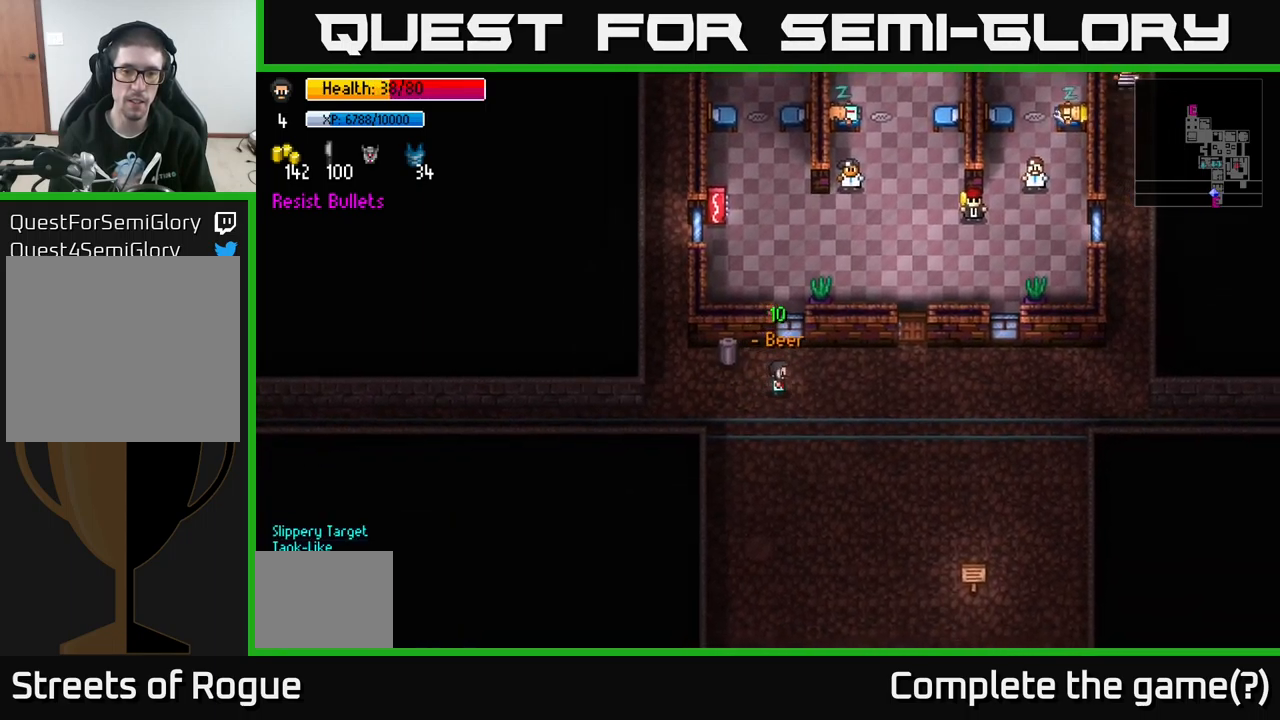
Gameplay with a controller (Xbox layout); each line is a JSON object with the inputs held at the frame after it. "events" lists button and stick changes between this image and that frame as [ms after this image, input, new state], when the widget could be followed in between.
{"buttons": [], "left_stick": "right", "right_stick": "center", "events": [[16, "B", "down"], [100, "B", "up"], [200, "B", "down"], [283, "B", "up"]]}
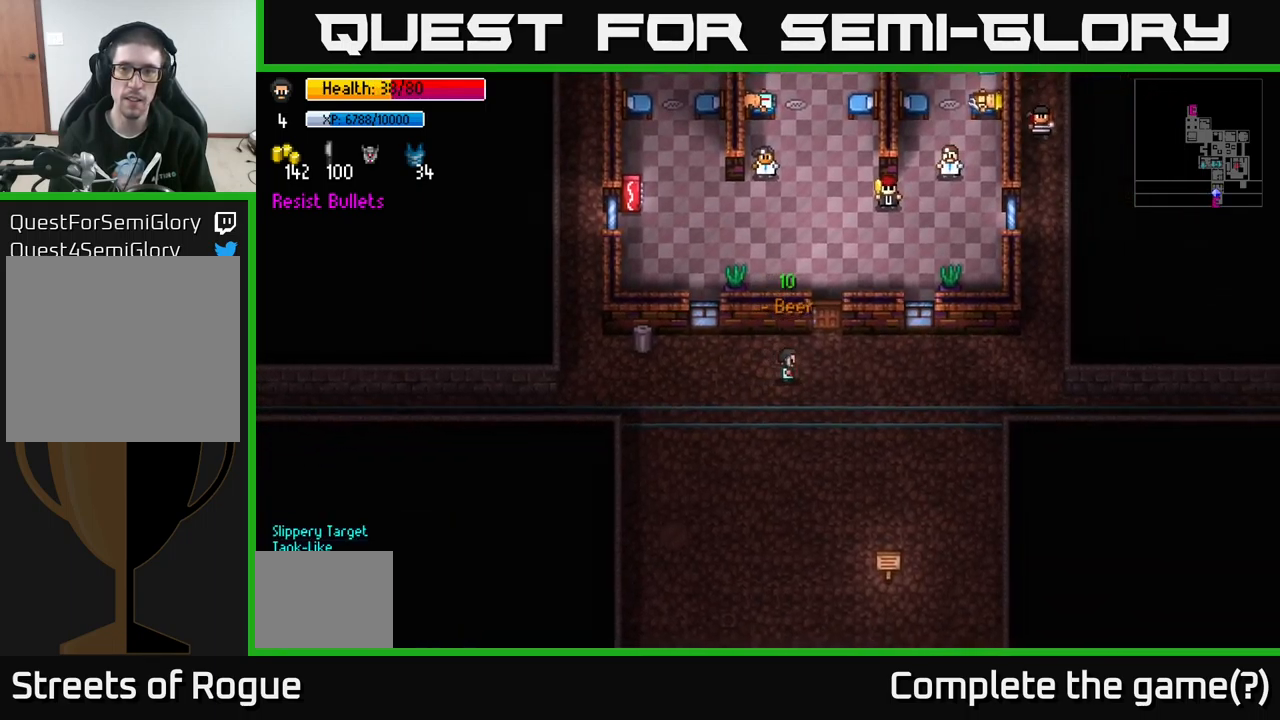
{"buttons": [], "left_stick": "right", "right_stick": "up", "events": [[66, "right_stick", "up"]]}
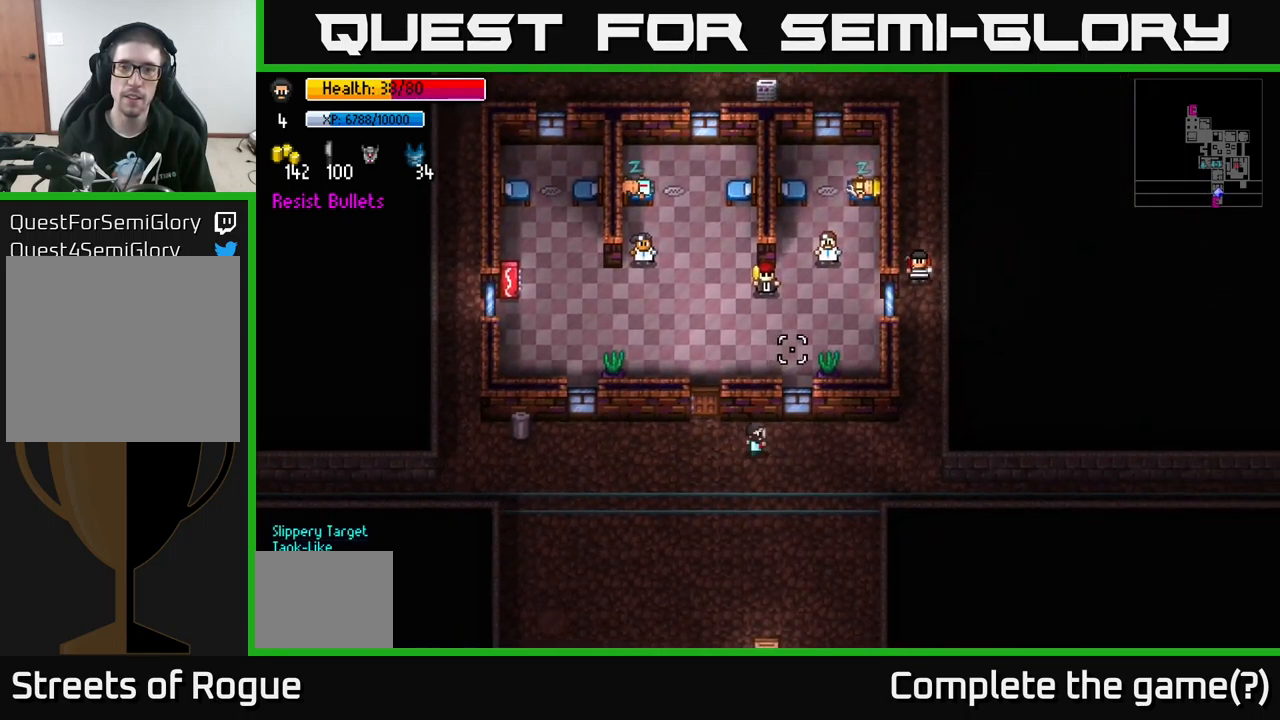
{"buttons": [], "left_stick": "center", "right_stick": "up", "events": [[266, "left_stick", "center"]]}
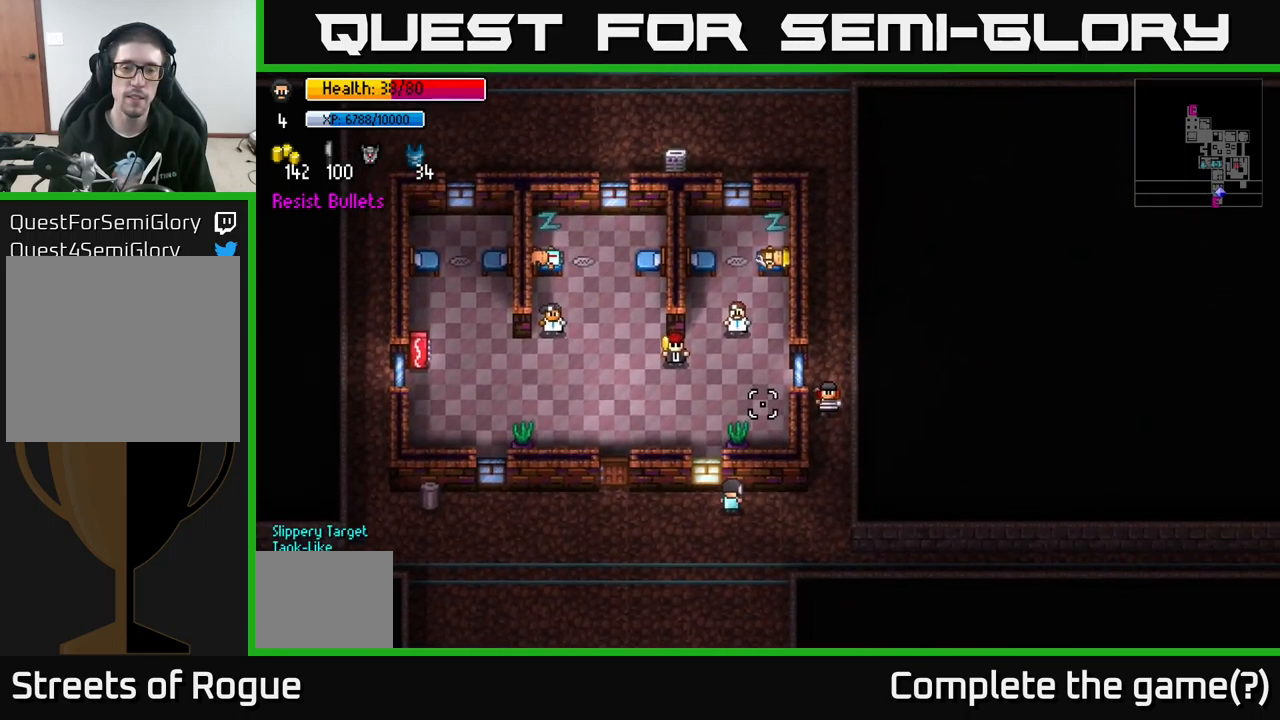
{"buttons": [], "left_stick": "left", "right_stick": "up", "events": [[466, "left_stick", "left"]]}
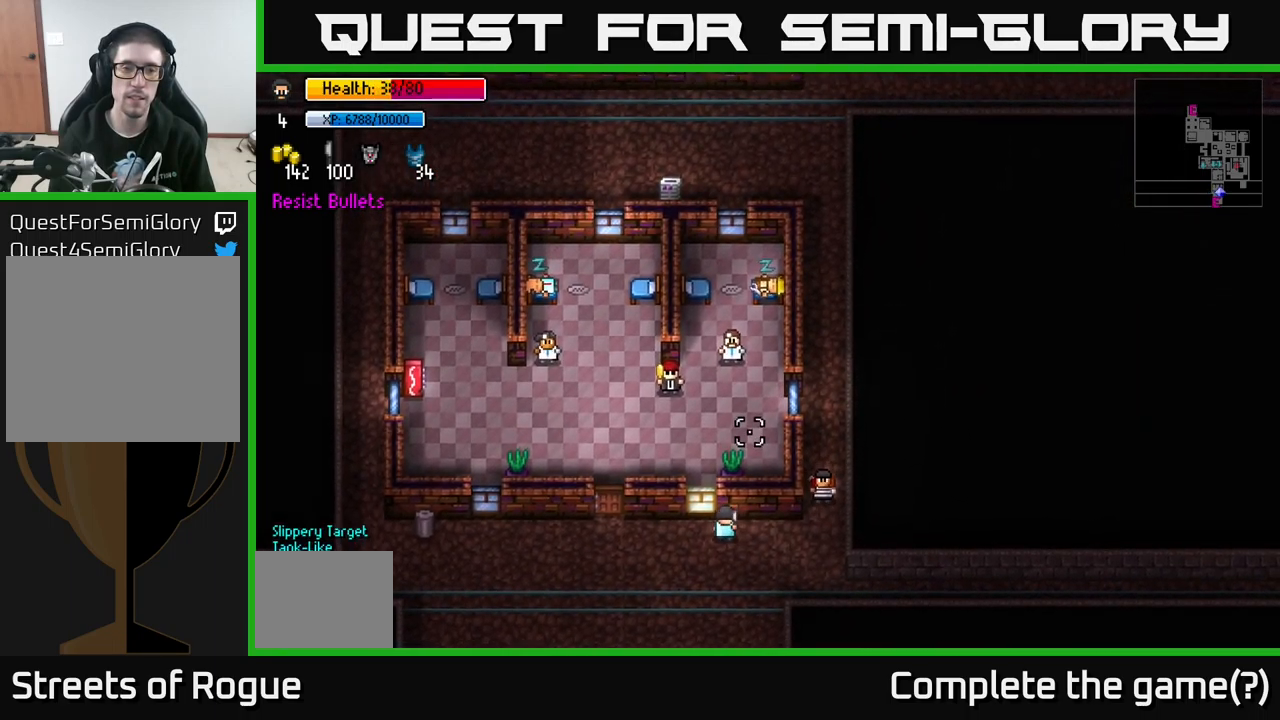
{"buttons": [], "left_stick": "left", "right_stick": "up", "events": []}
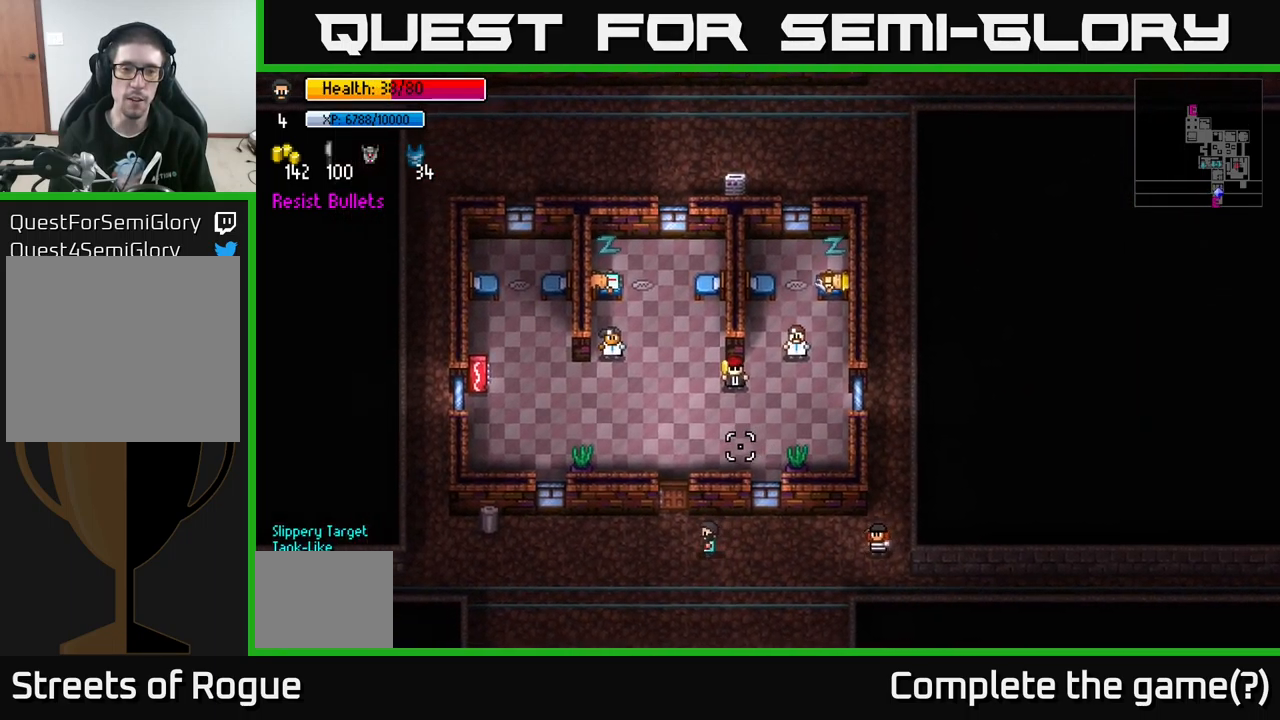
{"buttons": [], "left_stick": "up", "right_stick": "up-right", "events": [[233, "right_stick", "up-right"], [483, "left_stick", "up"]]}
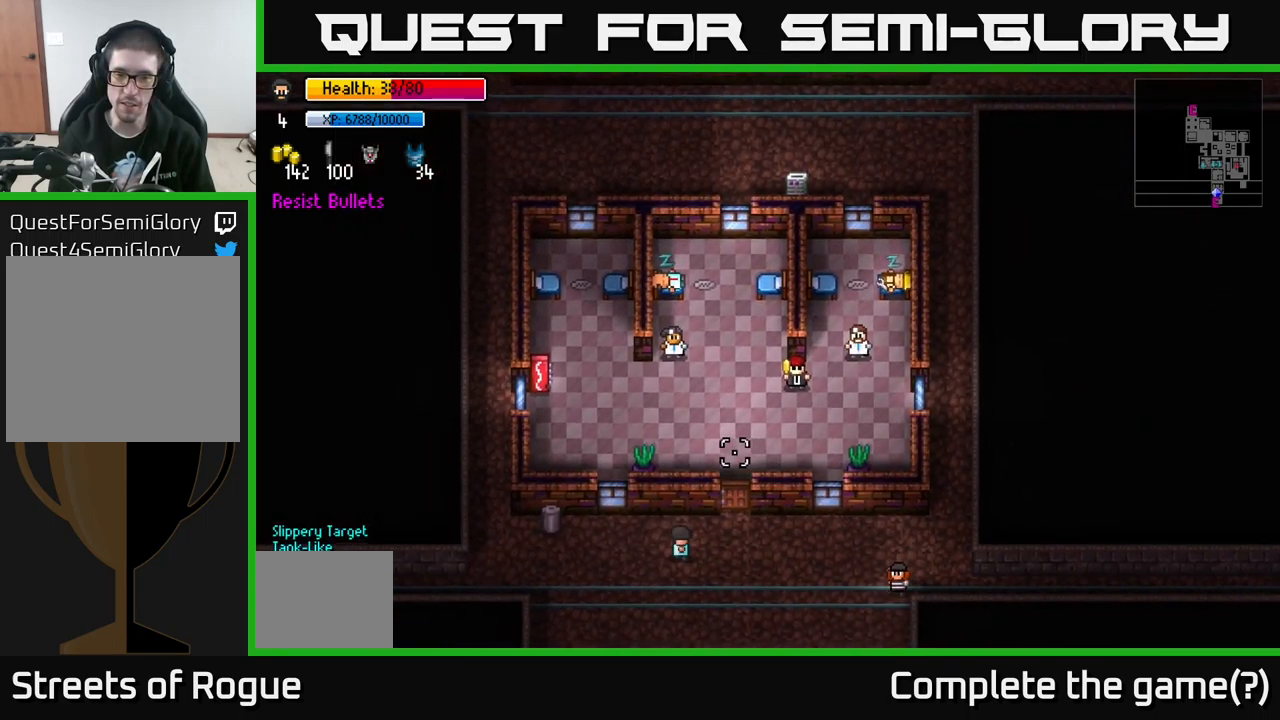
{"buttons": ["A"], "left_stick": "center", "right_stick": "center", "events": [[50, "left_stick", "right"], [316, "right_stick", "center"], [366, "left_stick", "up"], [500, "A", "down"], [500, "left_stick", "center"]]}
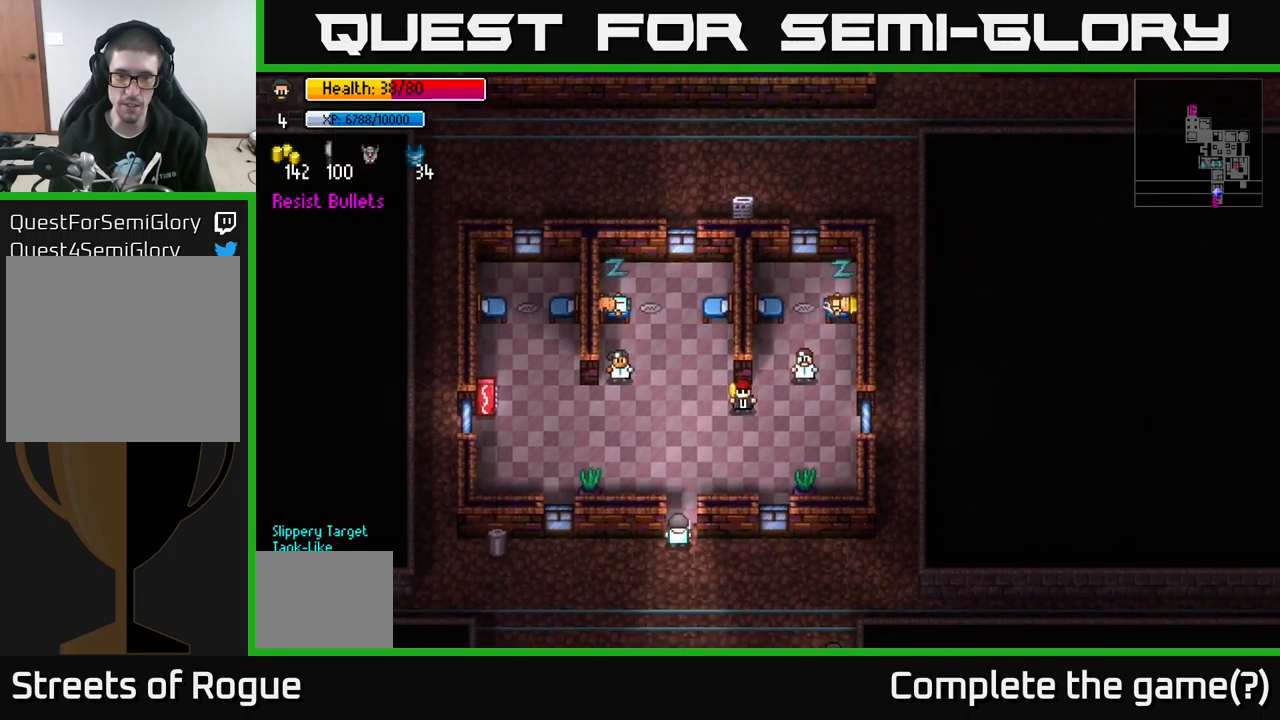
{"buttons": ["A"], "left_stick": "center", "right_stick": "center", "events": [[133, "left_stick", "up"], [150, "A", "up"], [416, "left_stick", "center"], [466, "A", "down"]]}
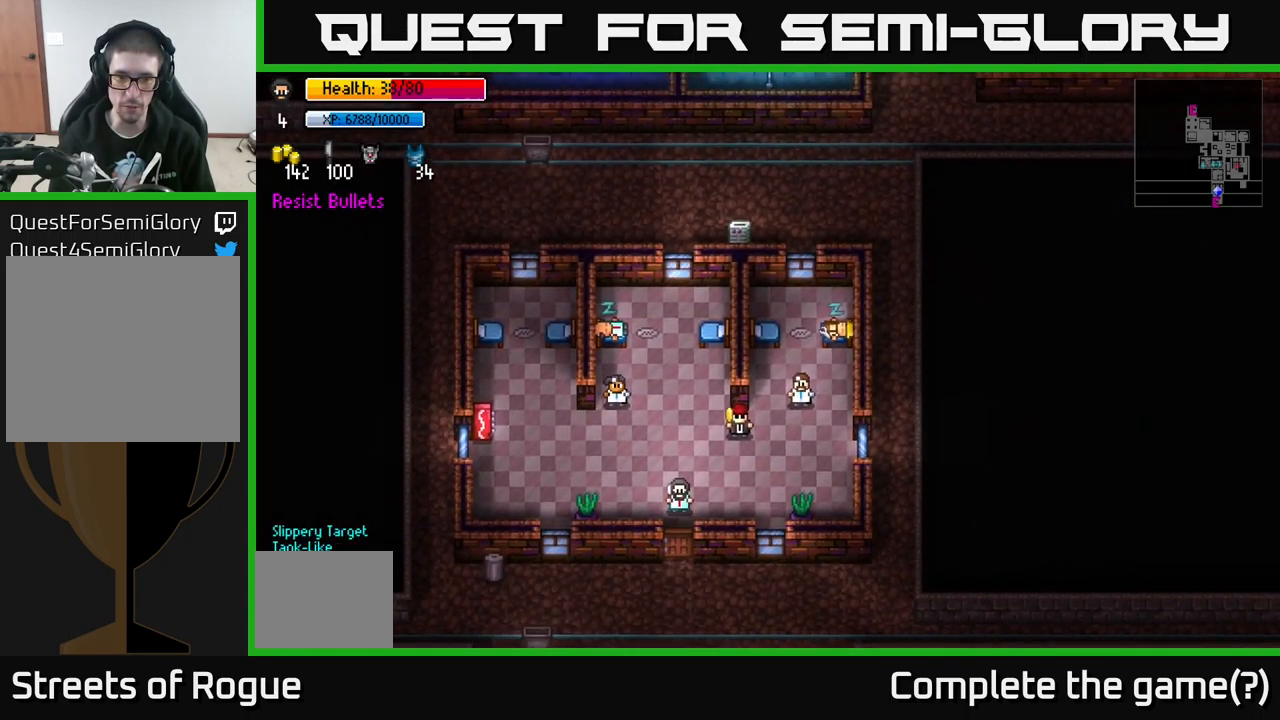
{"buttons": [], "left_stick": "down-right", "right_stick": "up", "events": [[67, "A", "up"], [350, "left_stick", "right"], [350, "right_stick", "up"], [467, "left_stick", "down-right"]]}
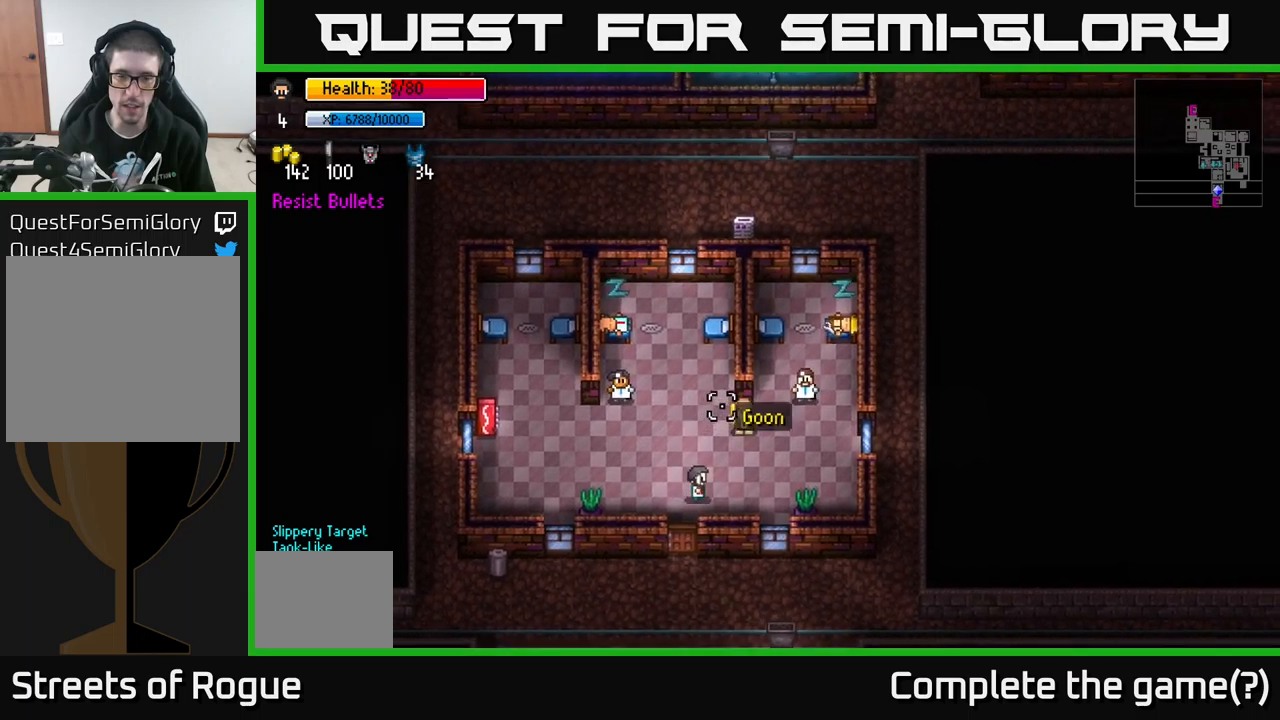
{"buttons": [], "left_stick": "up", "right_stick": "up", "events": [[167, "left_stick", "center"], [467, "left_stick", "up"]]}
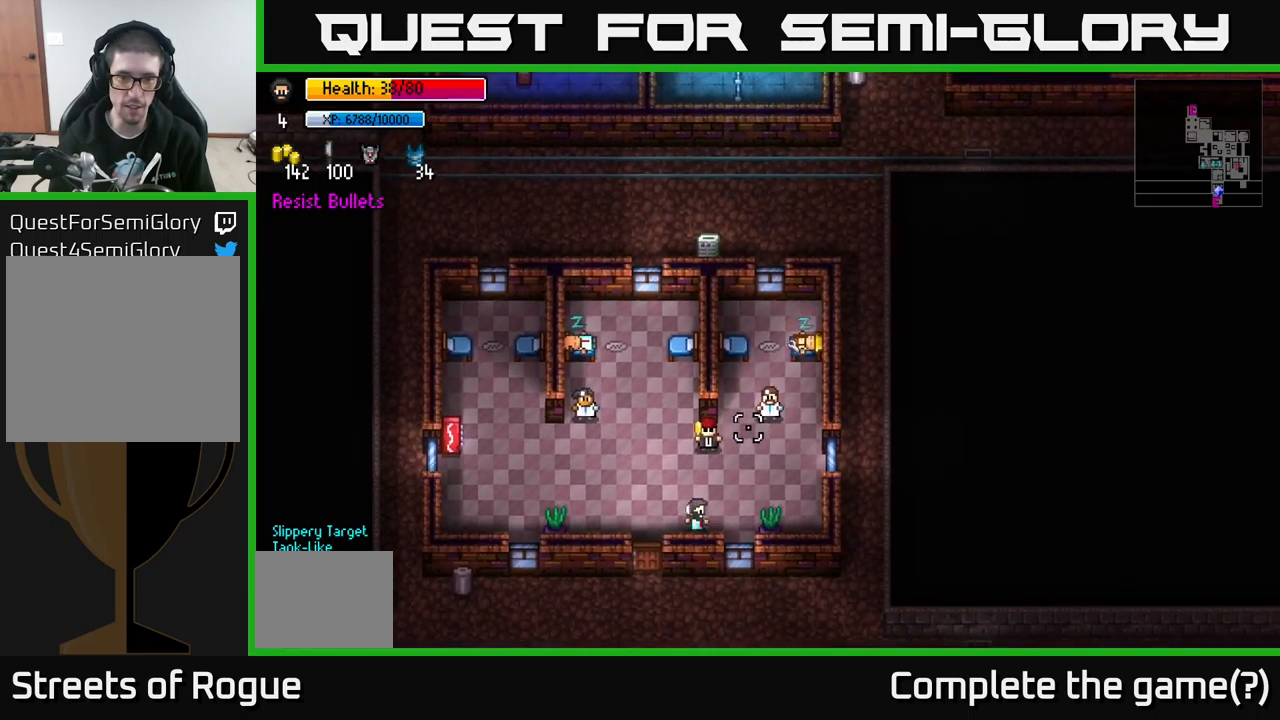
{"buttons": [], "left_stick": "right", "right_stick": "up", "events": [[50, "left_stick", "center"], [183, "L2", "down"], [283, "L2", "up"], [317, "left_stick", "up"], [417, "R2", "down"], [467, "left_stick", "right"], [500, "R2", "up"]]}
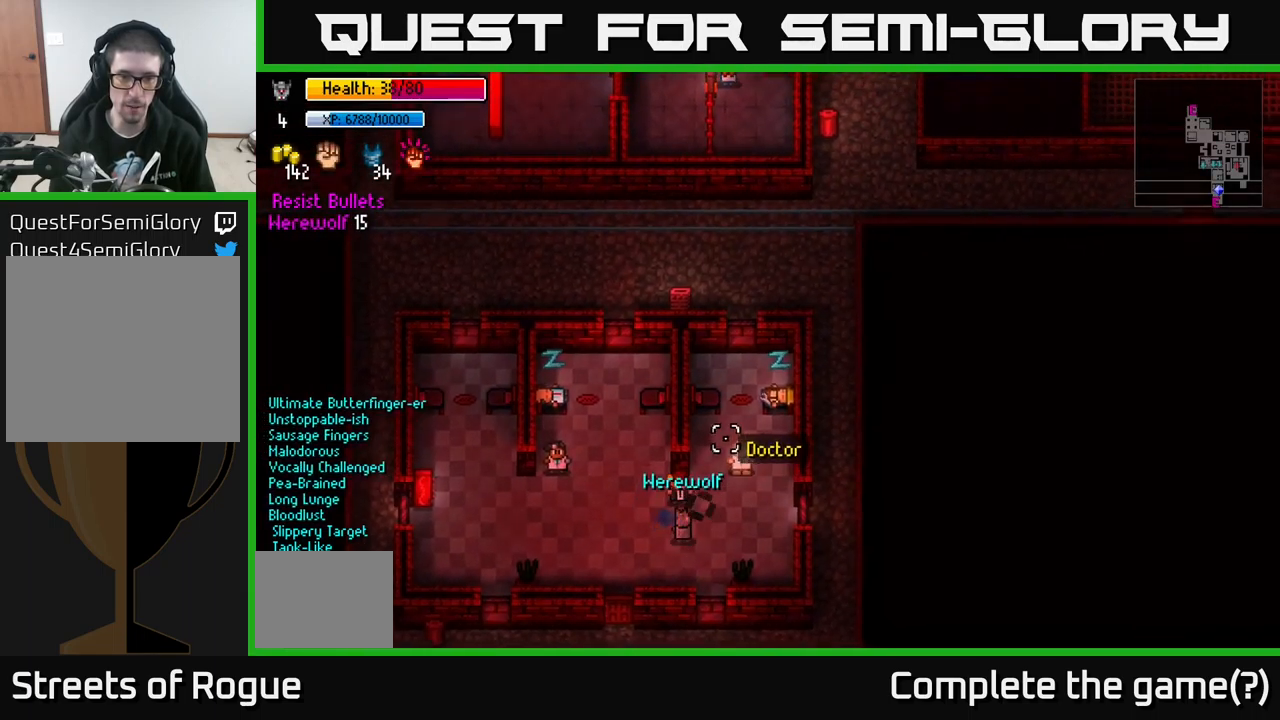
{"buttons": [], "left_stick": "center", "right_stick": "up-left", "events": [[67, "left_stick", "down-right"], [283, "left_stick", "up-left"], [350, "R2", "down"], [383, "left_stick", "up-right"], [417, "R2", "up"], [450, "left_stick", "center"], [500, "right_stick", "up-left"]]}
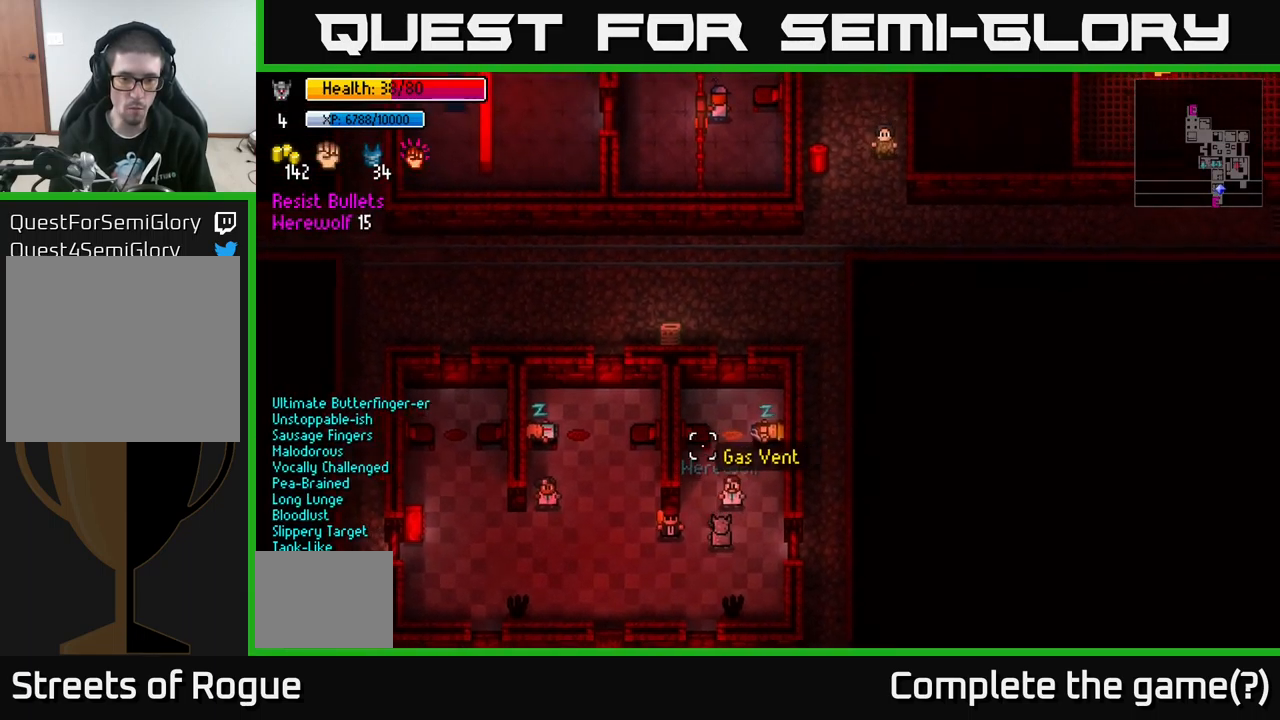
{"buttons": [], "left_stick": "up", "right_stick": "up", "events": [[200, "right_stick", "up"], [217, "R2", "down"], [217, "left_stick", "up"], [317, "R2", "up"], [317, "left_stick", "center"], [467, "left_stick", "up"]]}
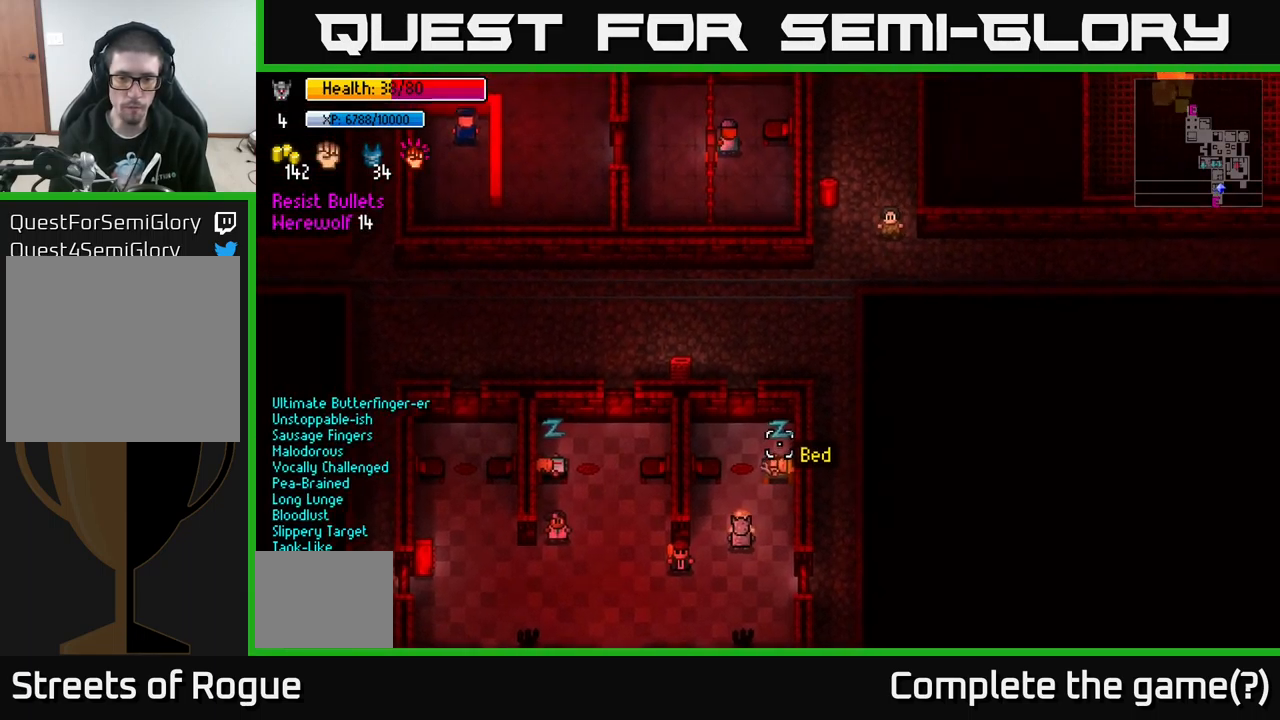
{"buttons": [], "left_stick": "center", "right_stick": "up", "events": [[167, "R2", "down"], [183, "left_stick", "center"], [267, "R2", "up"]]}
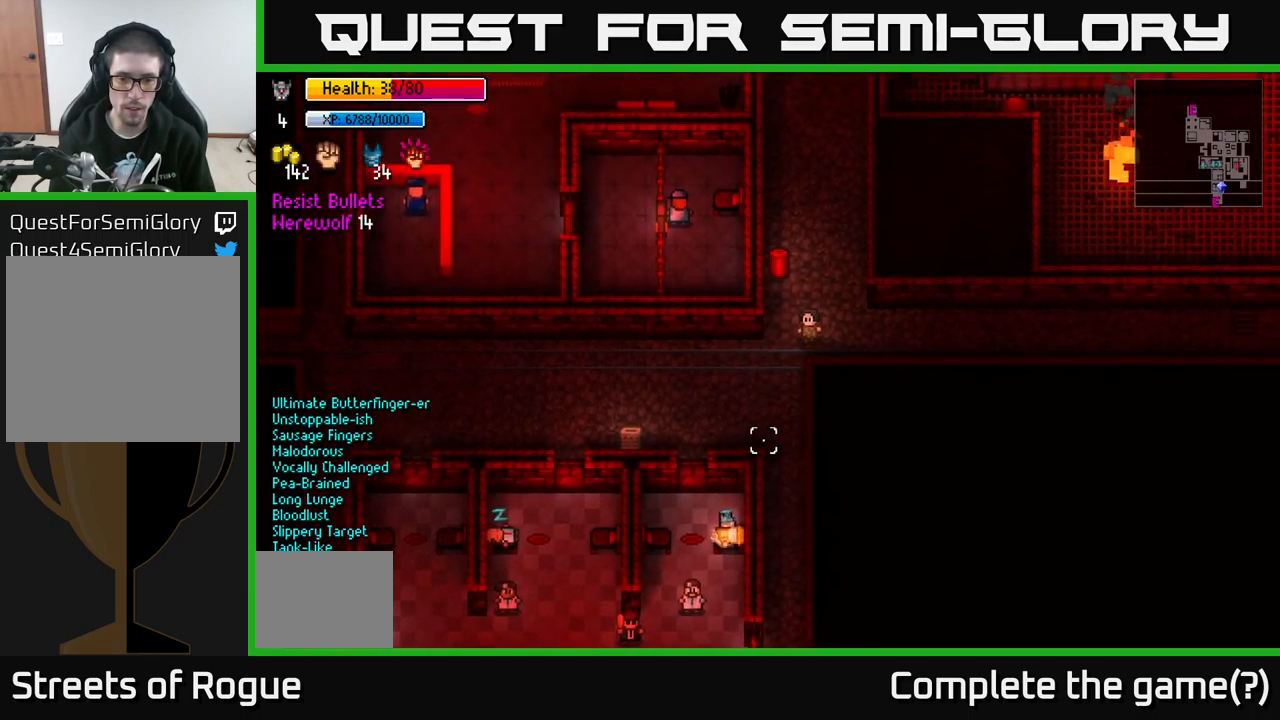
{"buttons": [], "left_stick": "center", "right_stick": "down-left", "events": [[50, "left_stick", "down-left"], [183, "right_stick", "down-left"], [250, "R2", "down"], [367, "left_stick", "center"], [400, "R2", "up"]]}
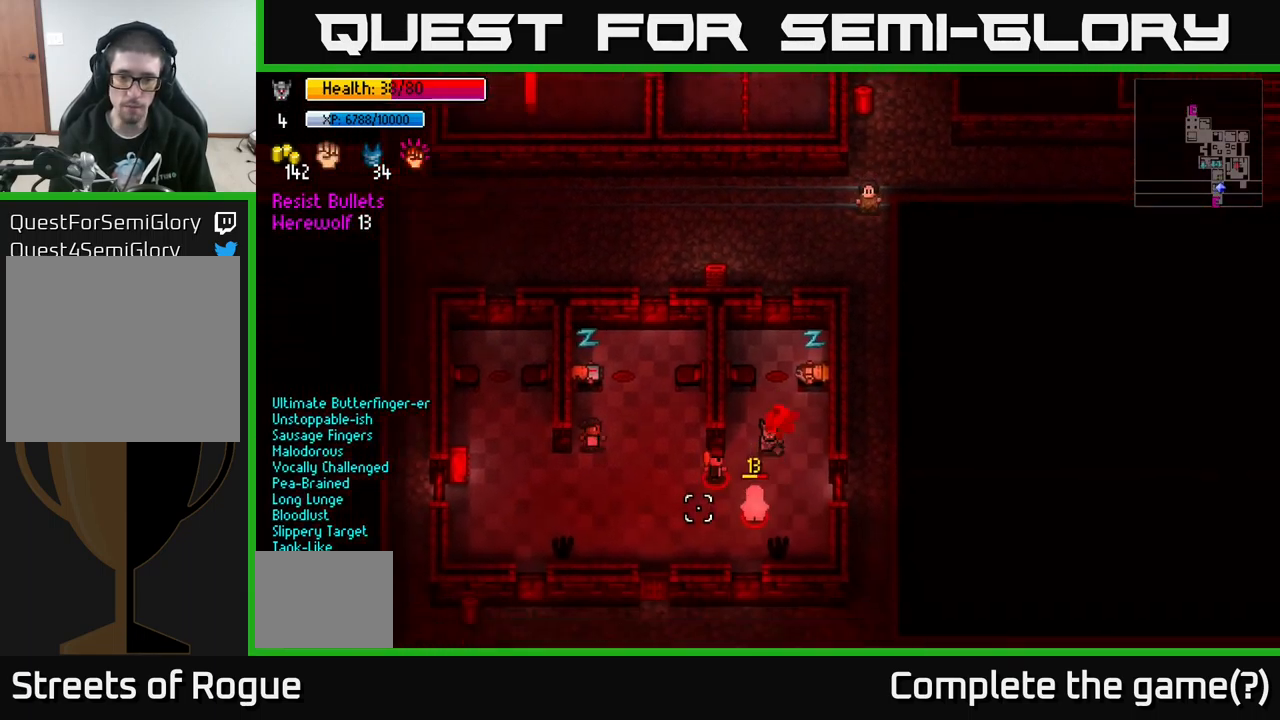
{"buttons": [], "left_stick": "center", "right_stick": "left", "events": [[217, "left_stick", "down-left"], [317, "right_stick", "left"], [367, "R2", "down"], [400, "left_stick", "center"], [467, "R2", "up"]]}
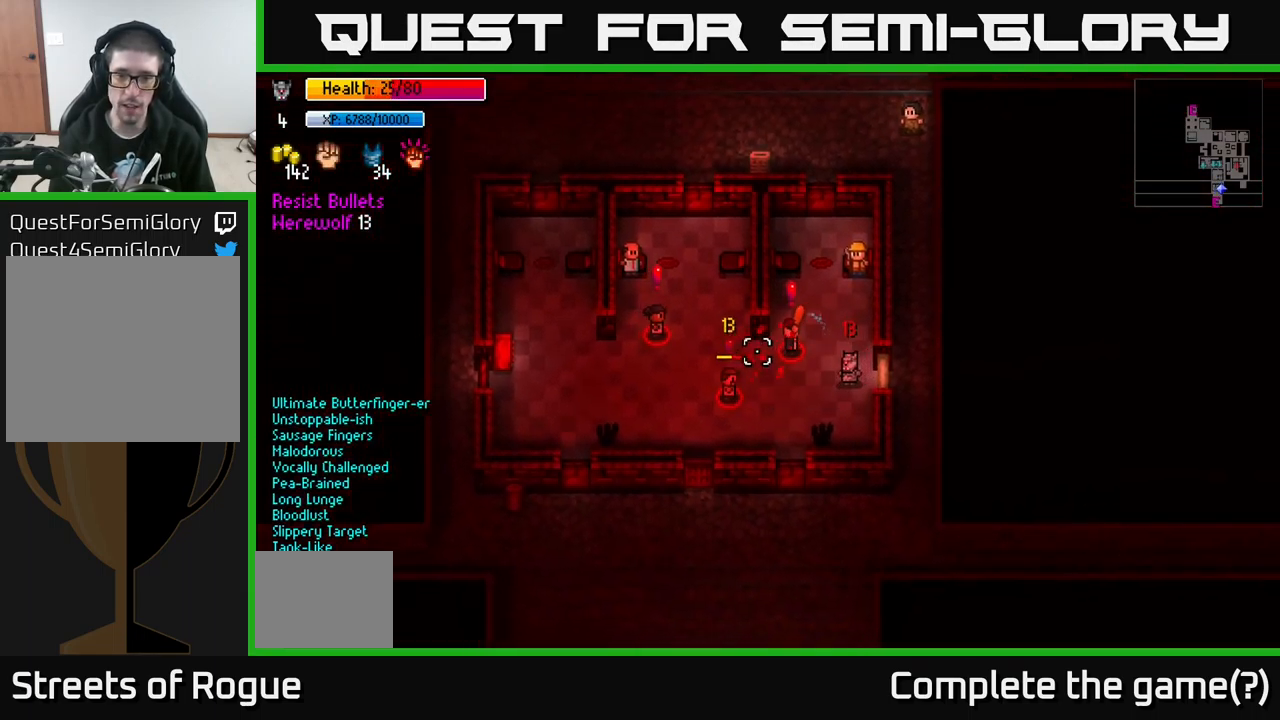
{"buttons": ["R2"], "left_stick": "left", "right_stick": "up-left", "events": [[83, "left_stick", "down-left"], [167, "R2", "down"], [267, "right_stick", "up-left"], [283, "R2", "up"], [283, "left_stick", "center"], [433, "left_stick", "left"], [467, "R2", "down"]]}
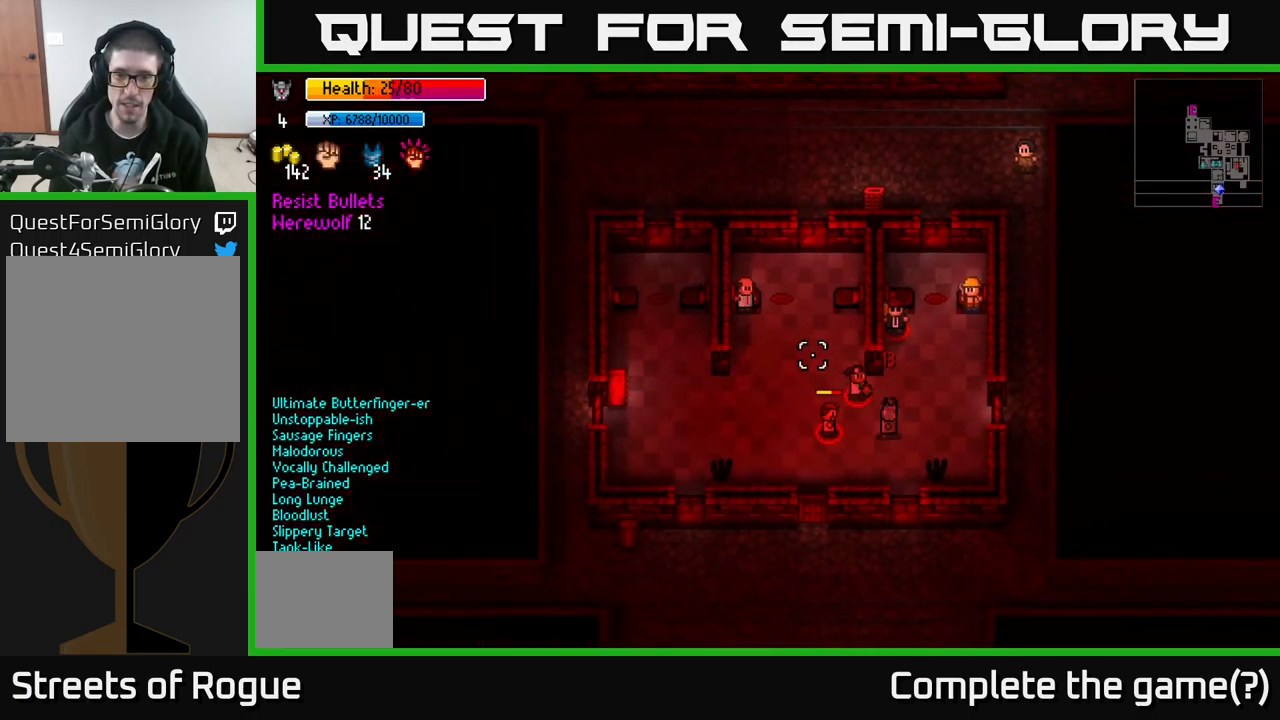
{"buttons": [], "left_stick": "left", "right_stick": "up-left", "events": [[117, "R2", "up"], [117, "left_stick", "down-left"], [367, "R2", "down"], [383, "left_stick", "left"], [483, "R2", "up"]]}
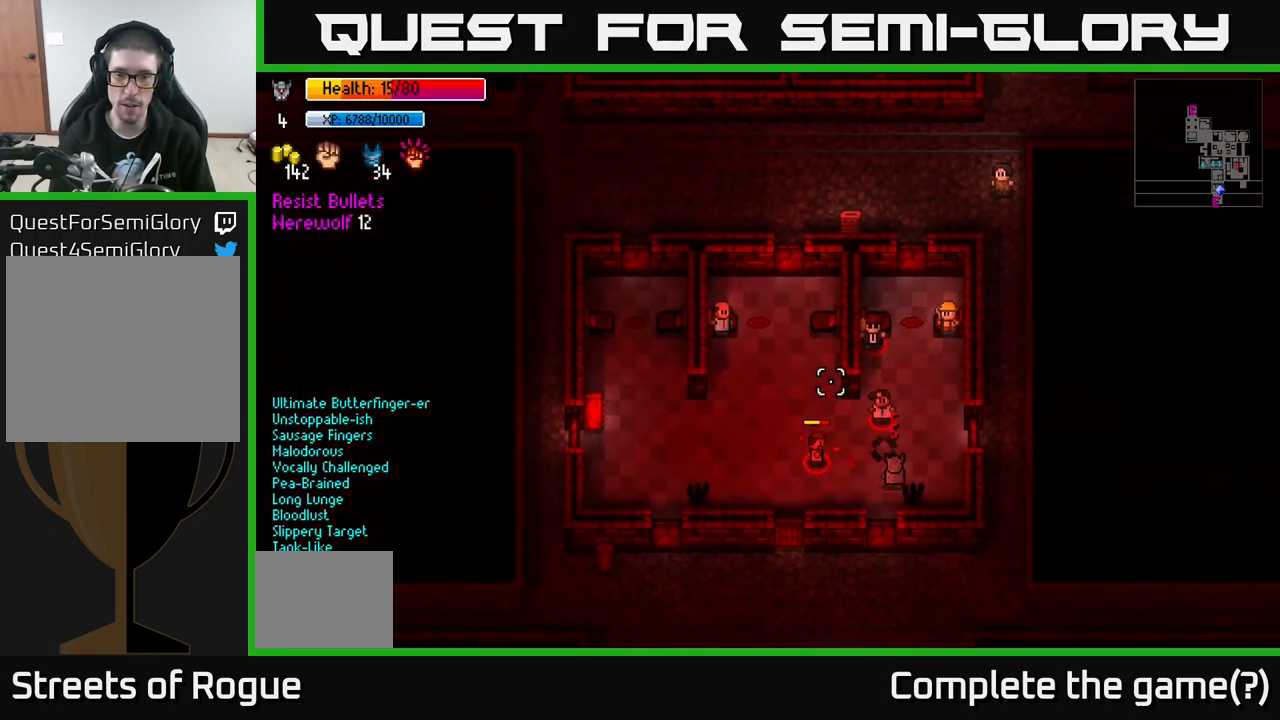
{"buttons": [], "left_stick": "left", "right_stick": "up-left", "events": [[17, "left_stick", "center"], [83, "R2", "down"], [83, "right_stick", "up"], [100, "left_stick", "left"], [183, "R2", "up"], [249, "R2", "down"], [249, "right_stick", "up-left"], [366, "R2", "up"]]}
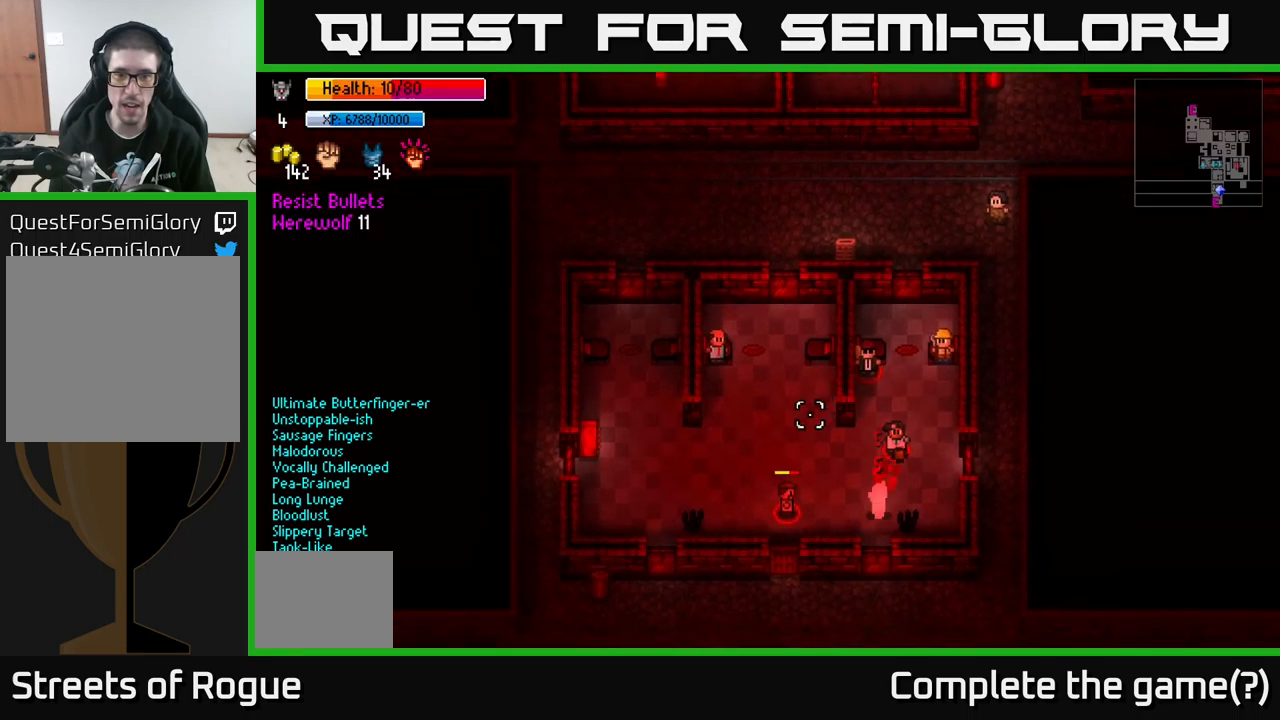
{"buttons": [], "left_stick": "left", "right_stick": "up-right", "events": [[67, "right_stick", "left"], [217, "R2", "down"], [284, "right_stick", "up-left"], [384, "R2", "up"], [467, "right_stick", "up-right"]]}
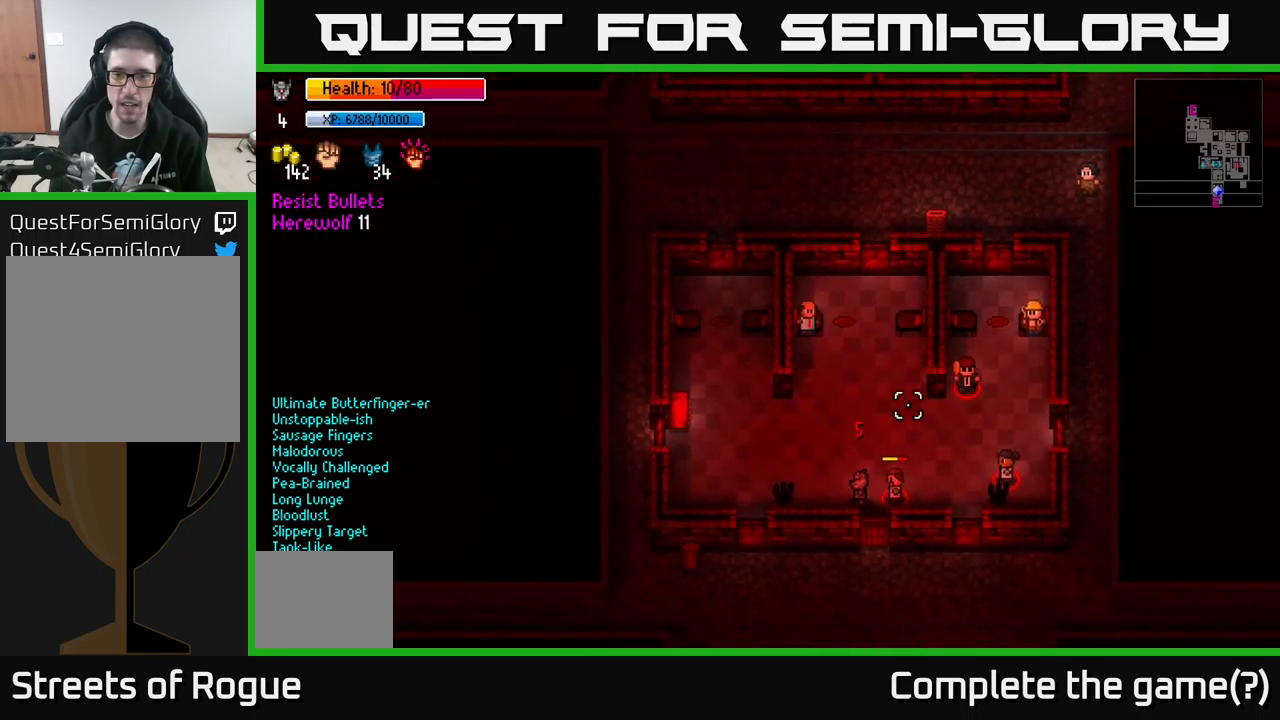
{"buttons": [], "left_stick": "center", "right_stick": "right", "events": [[50, "left_stick", "center"], [100, "R2", "down"], [100, "left_stick", "right"], [100, "right_stick", "right"], [234, "R2", "up"], [250, "left_stick", "left"], [350, "left_stick", "center"]]}
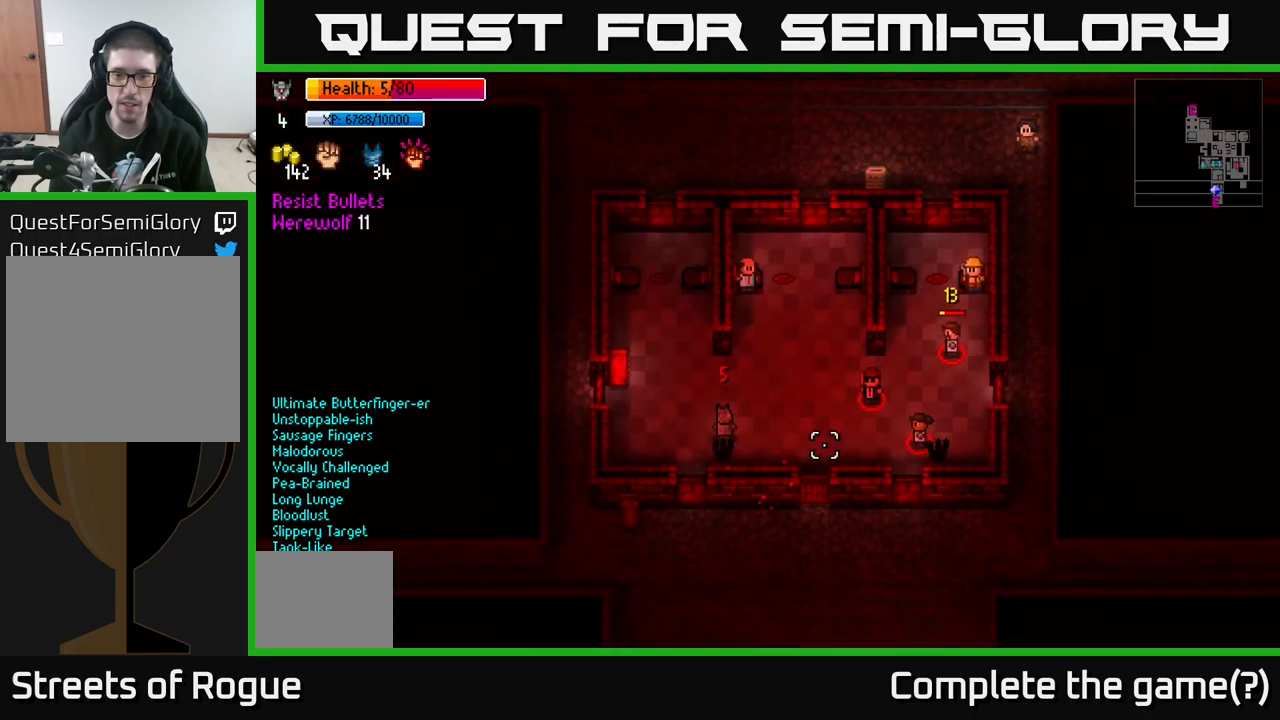
{"buttons": ["R2"], "left_stick": "left", "right_stick": "right", "events": [[50, "R2", "down"], [150, "R2", "up"], [250, "left_stick", "right"], [384, "R2", "down"], [467, "left_stick", "left"]]}
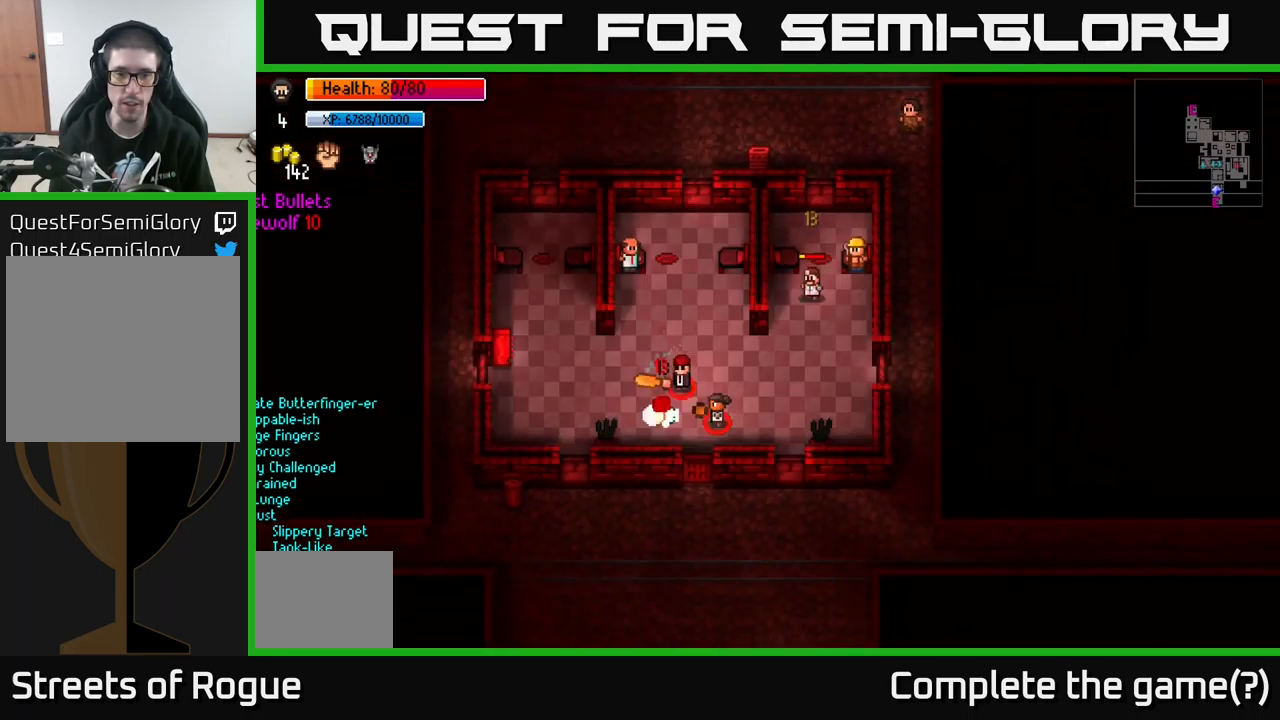
{"buttons": [], "left_stick": "center", "right_stick": "center", "events": [[17, "R2", "up"], [250, "left_stick", "center"], [284, "R2", "down"], [384, "R2", "up"], [484, "right_stick", "center"]]}
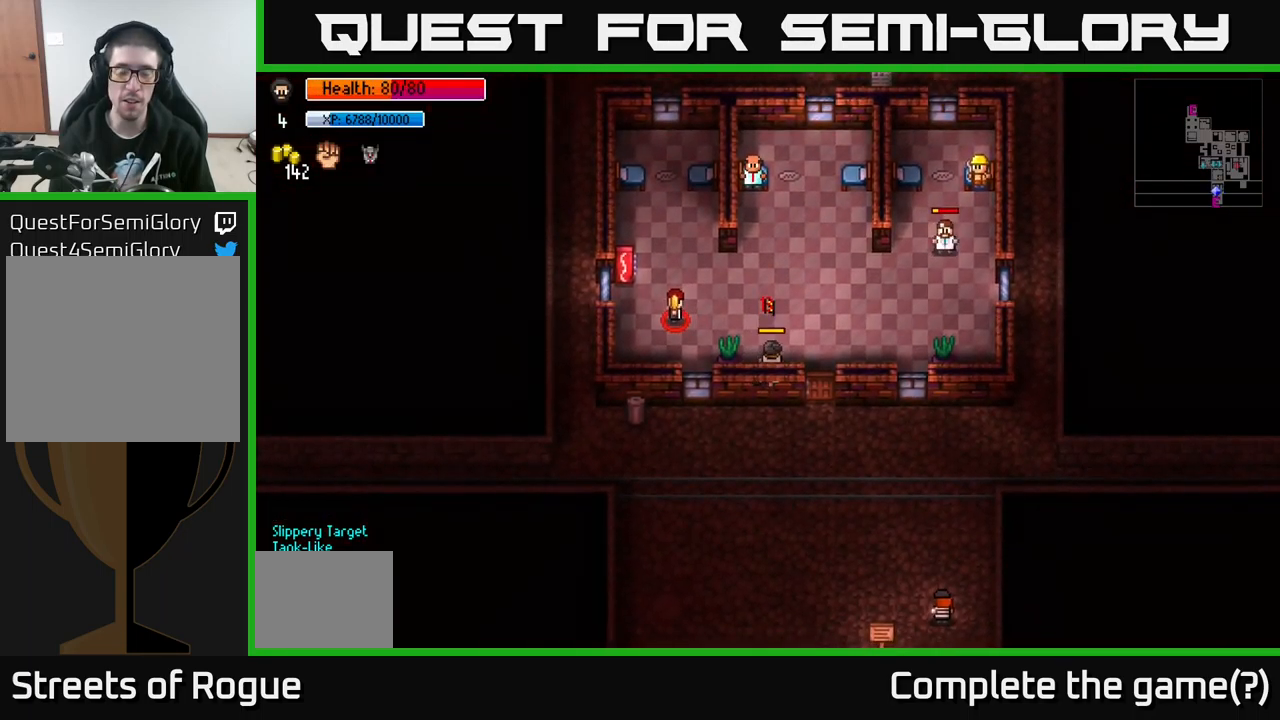
{"buttons": [], "left_stick": "center", "right_stick": "center", "events": []}
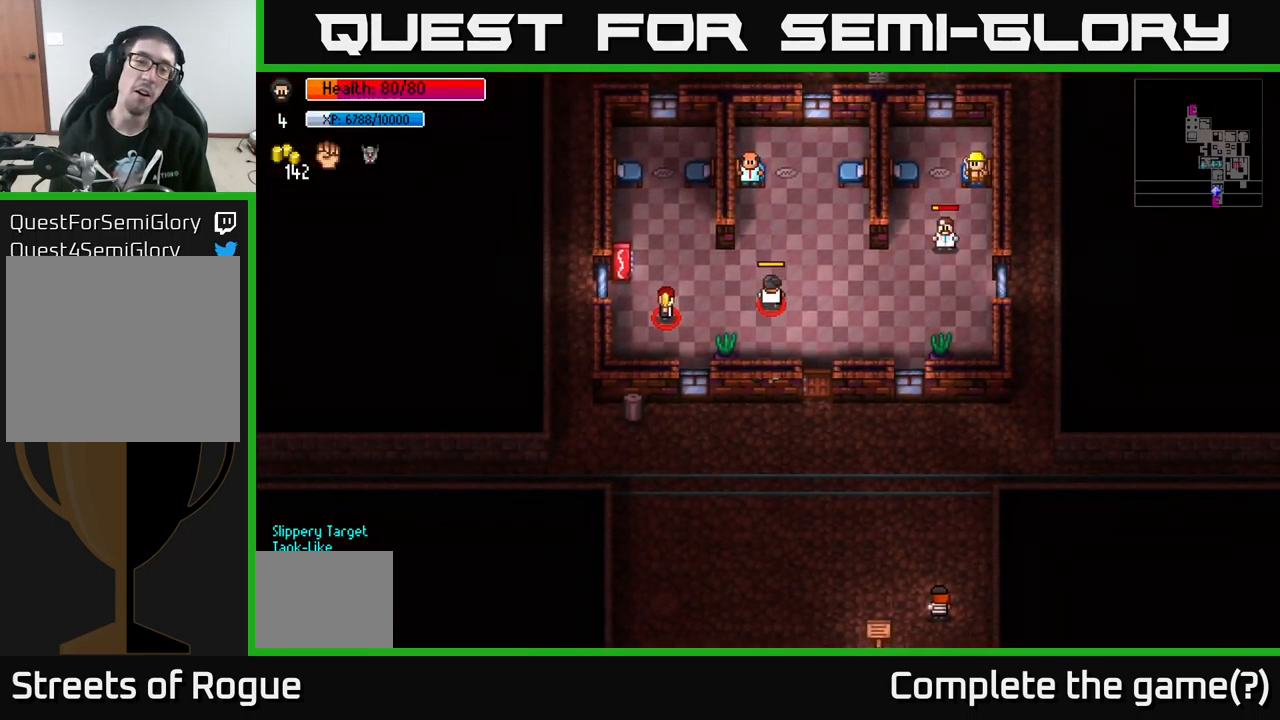
{"buttons": [], "left_stick": "center", "right_stick": "center", "events": [[434, "L2", "down"], [450, "L2", "up"]]}